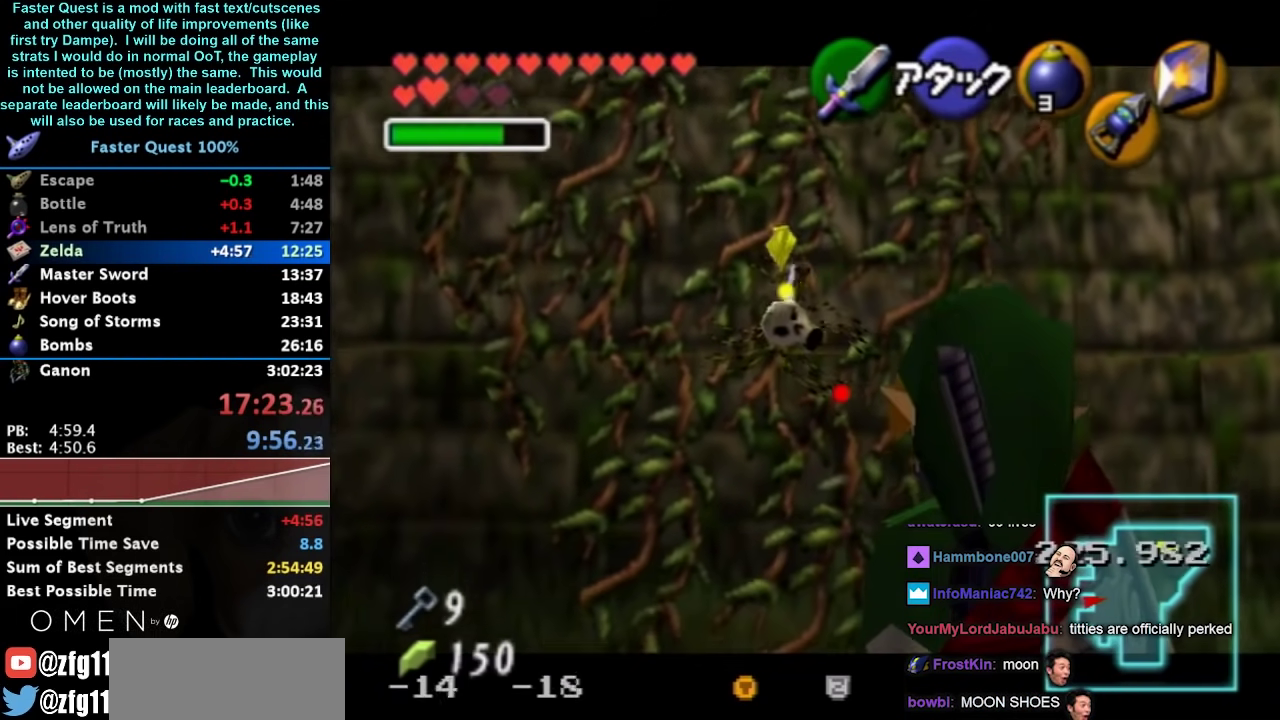
Gameplay with a controller (Nintendo layout); each line is a JSON object with the inputs held at the frame after it. "events" lists button and stick changes between this image and that frame as [ms after this image, input, new state], when the widget could be followed in between. Not read: L3 R3 X right_stick.
{"buttons": ["L1"], "left_stick": "down-right", "events": [[433, "left_stick", "up-left"], [500, "left_stick", "down-right"]]}
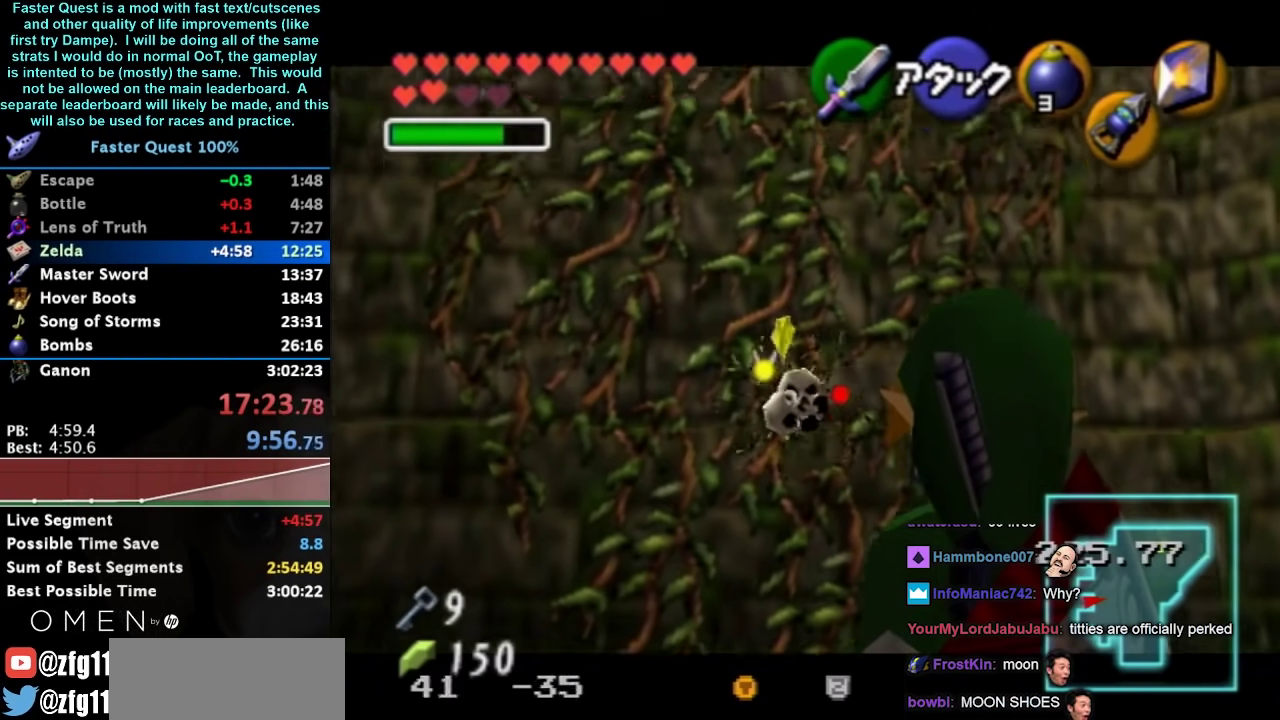
{"buttons": ["L1"], "left_stick": "center", "events": [[433, "left_stick", "up-left"], [500, "left_stick", "center"]]}
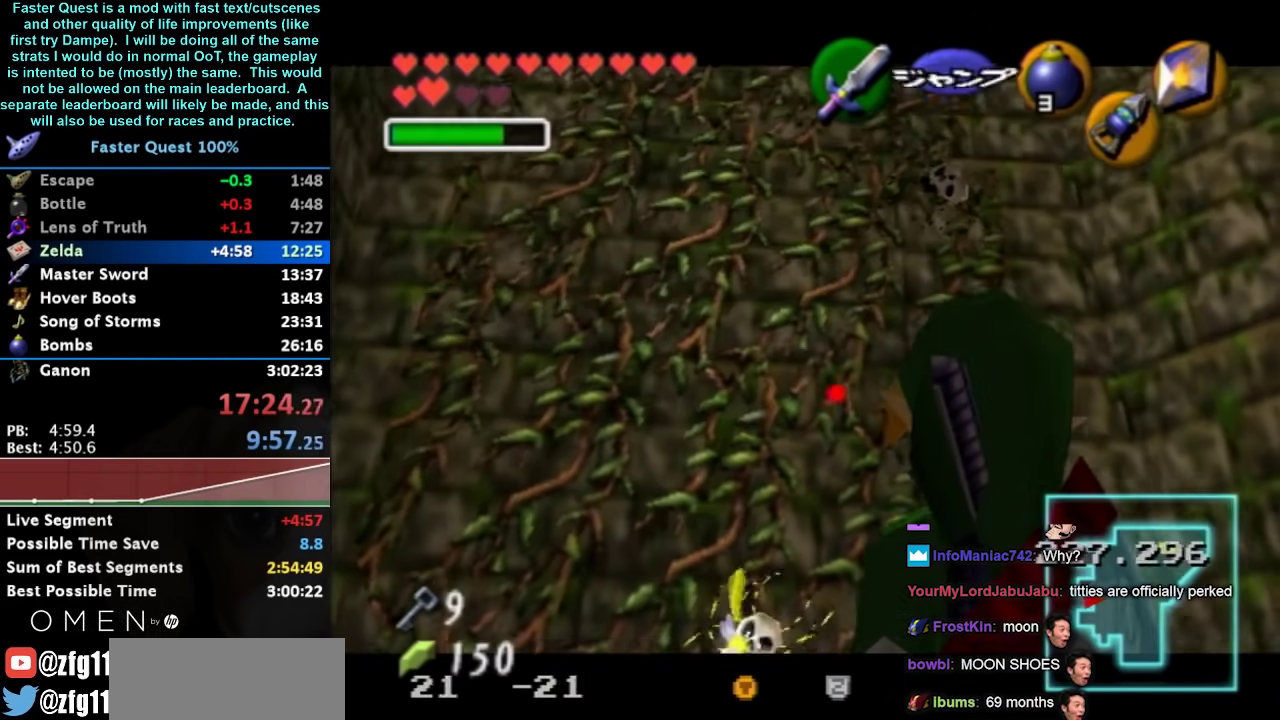
{"buttons": ["L1"], "left_stick": "down-right", "events": [[300, "left_stick", "down-right"]]}
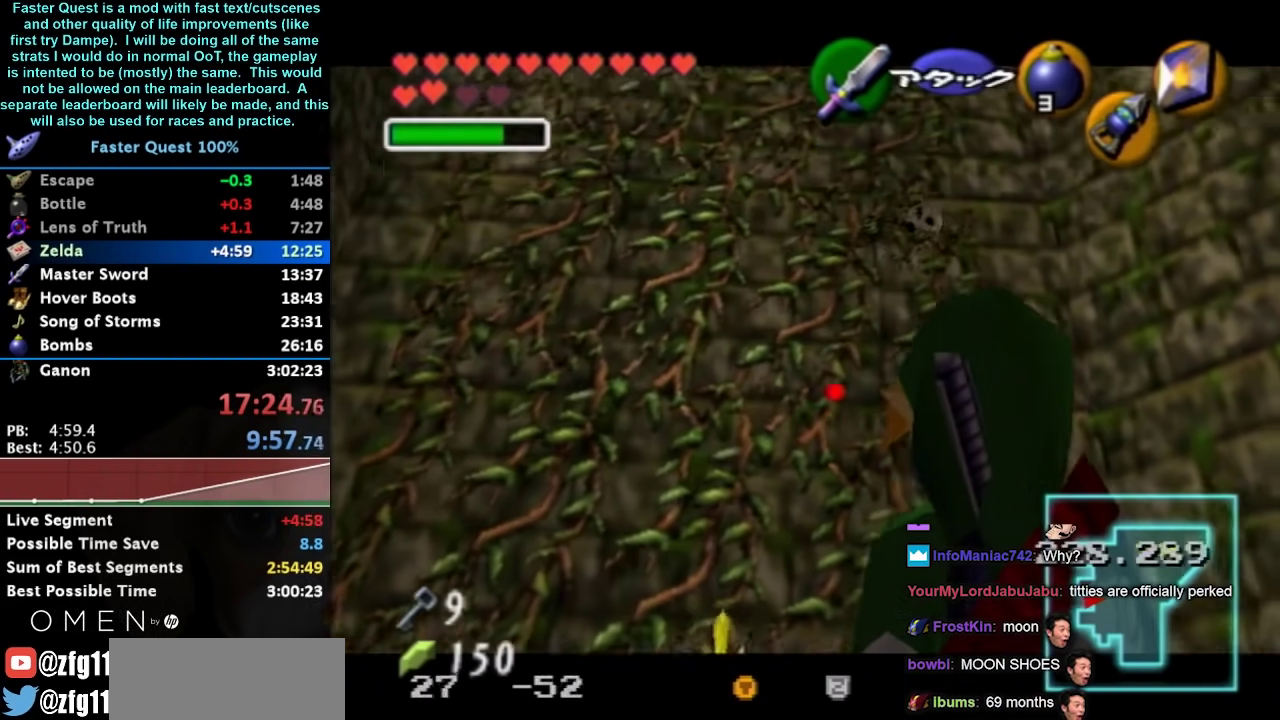
{"buttons": ["L1"], "left_stick": "down", "events": [[33, "left_stick", "down"]]}
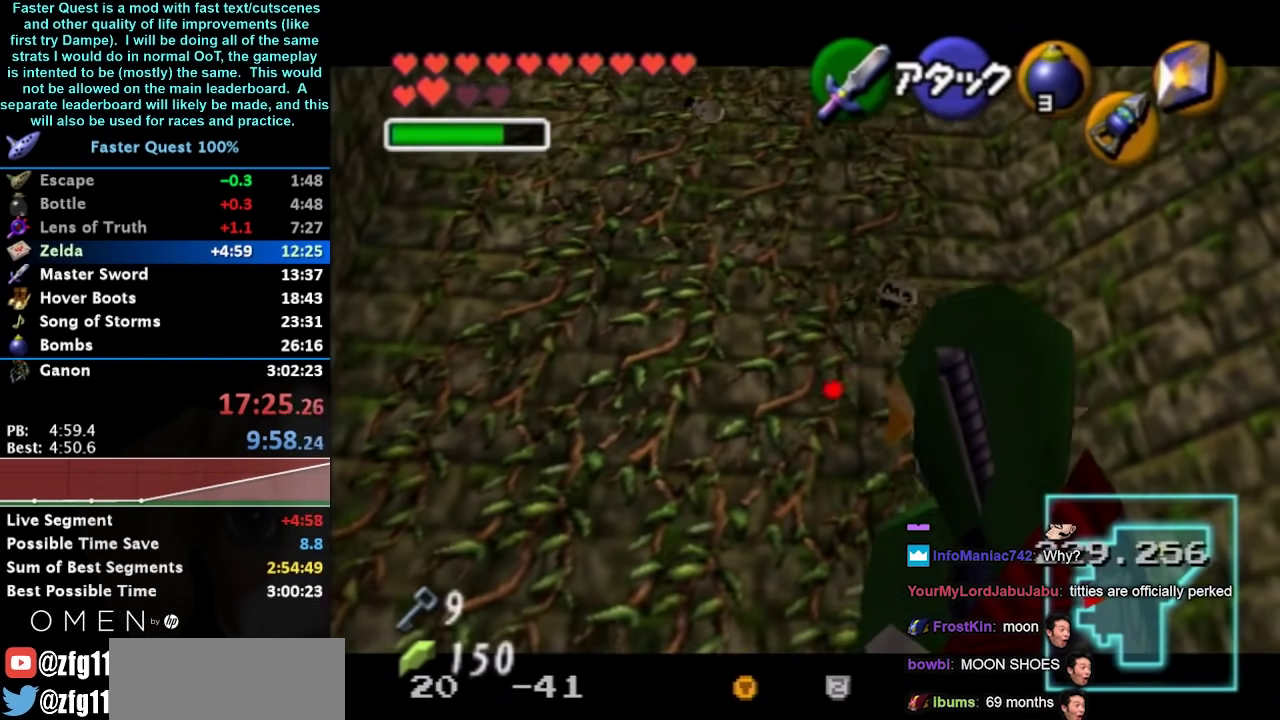
{"buttons": ["L1"], "left_stick": "down", "events": []}
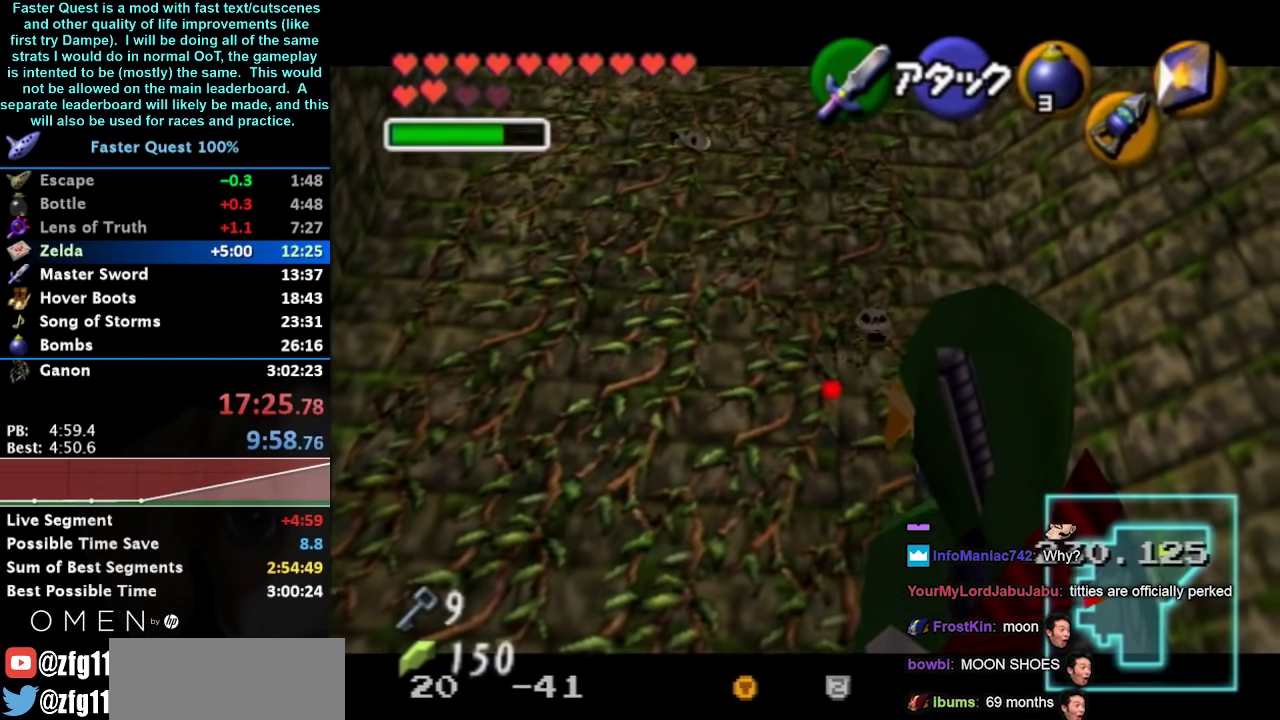
{"buttons": [], "left_stick": "center", "events": [[367, "L1", "up"], [367, "left_stick", "center"]]}
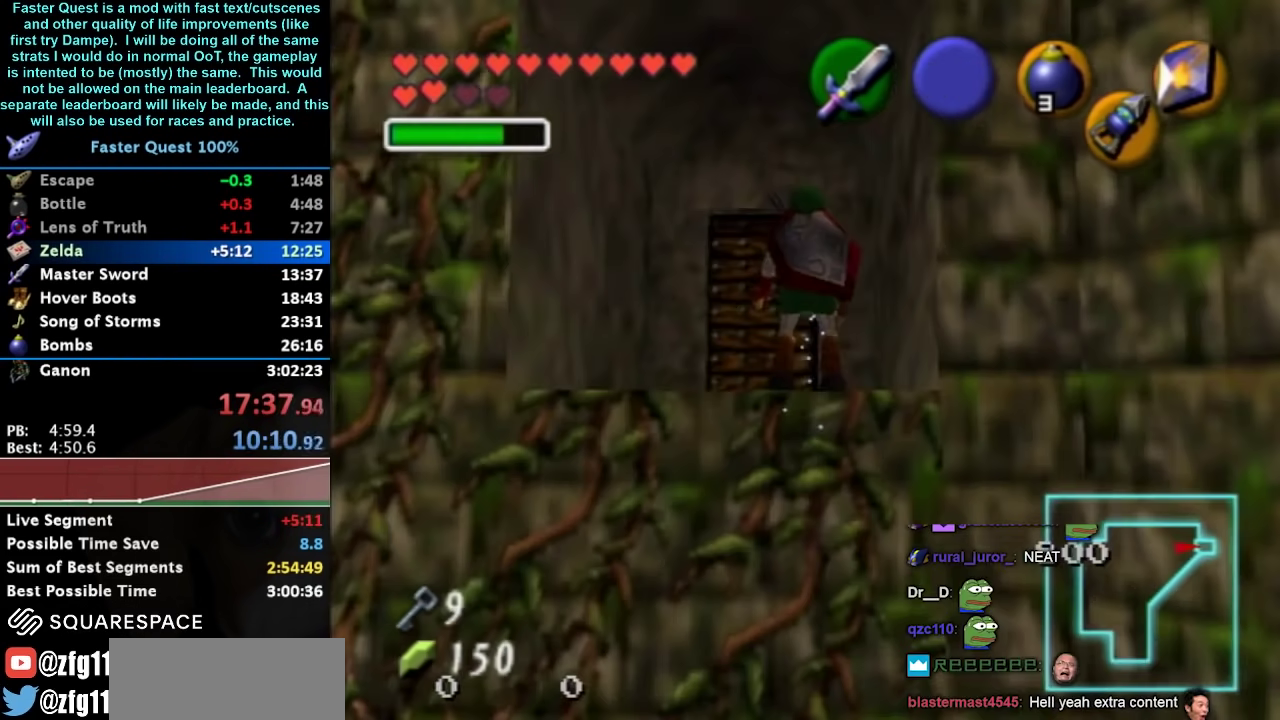
{"buttons": ["L1"], "left_stick": "center", "events": [[433, "L1", "down"]]}
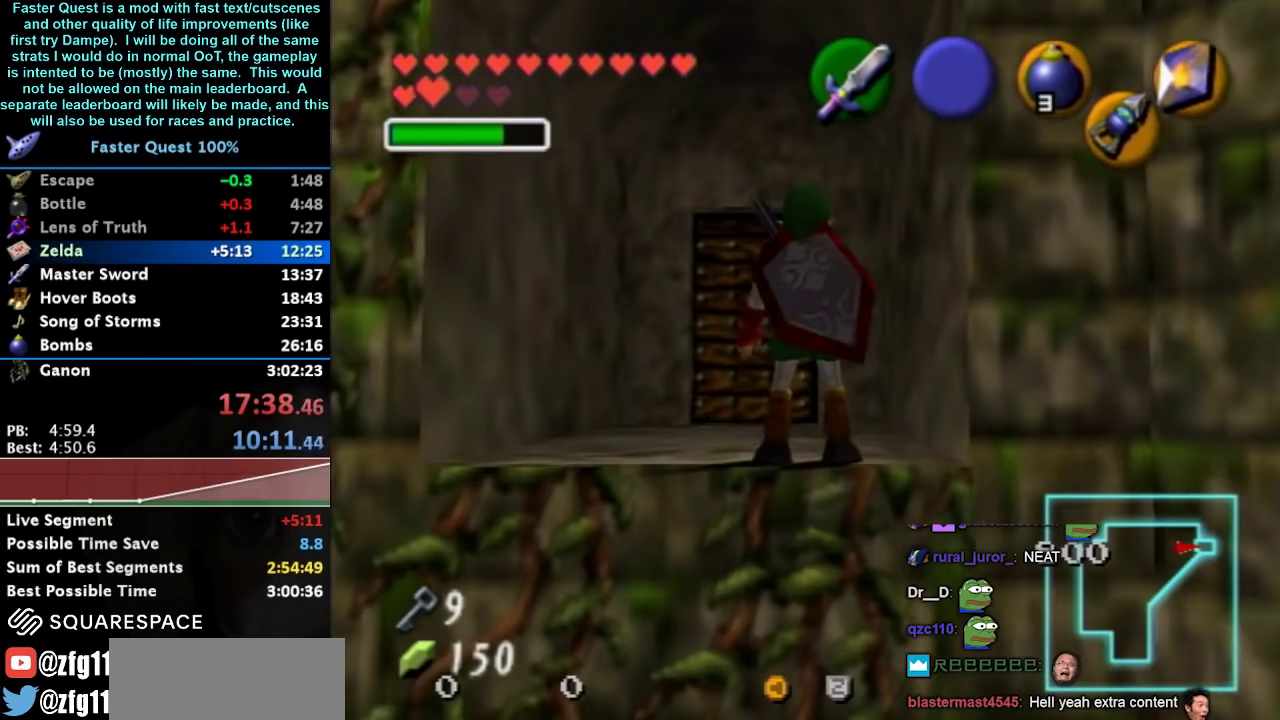
{"buttons": ["L1"], "left_stick": "up", "events": [[300, "left_stick", "up"]]}
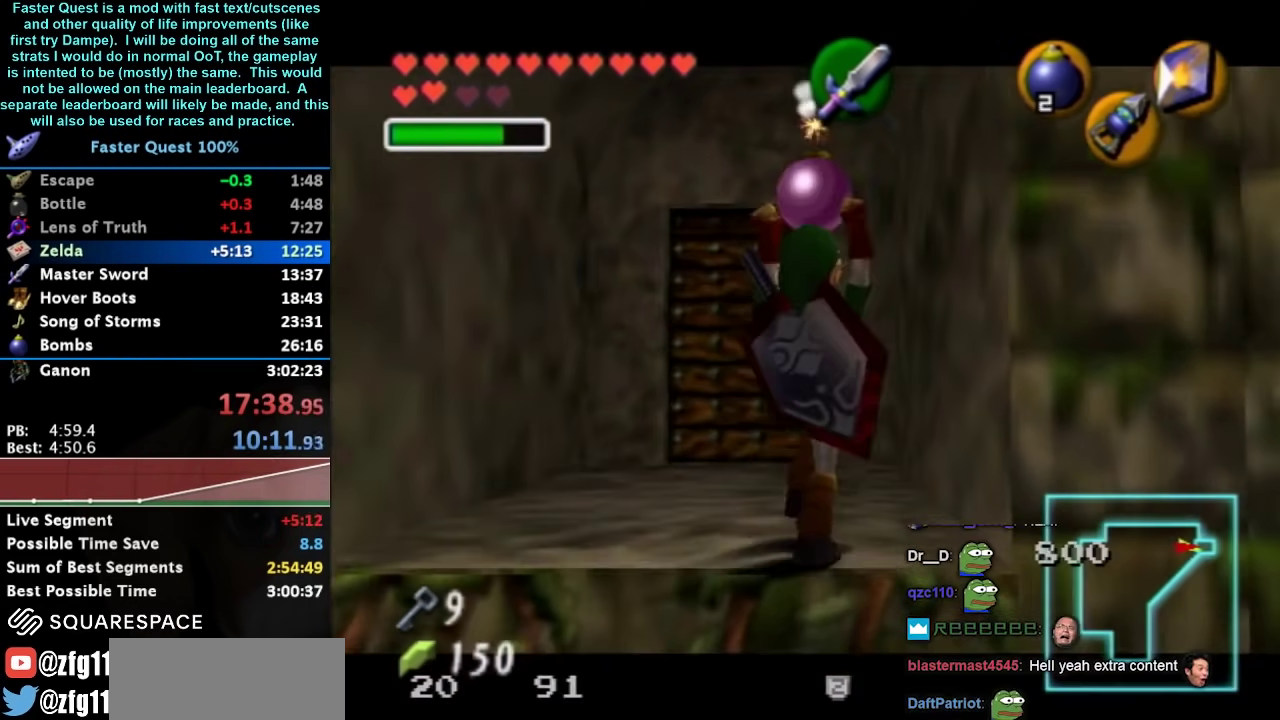
{"buttons": ["L1"], "left_stick": "up", "events": []}
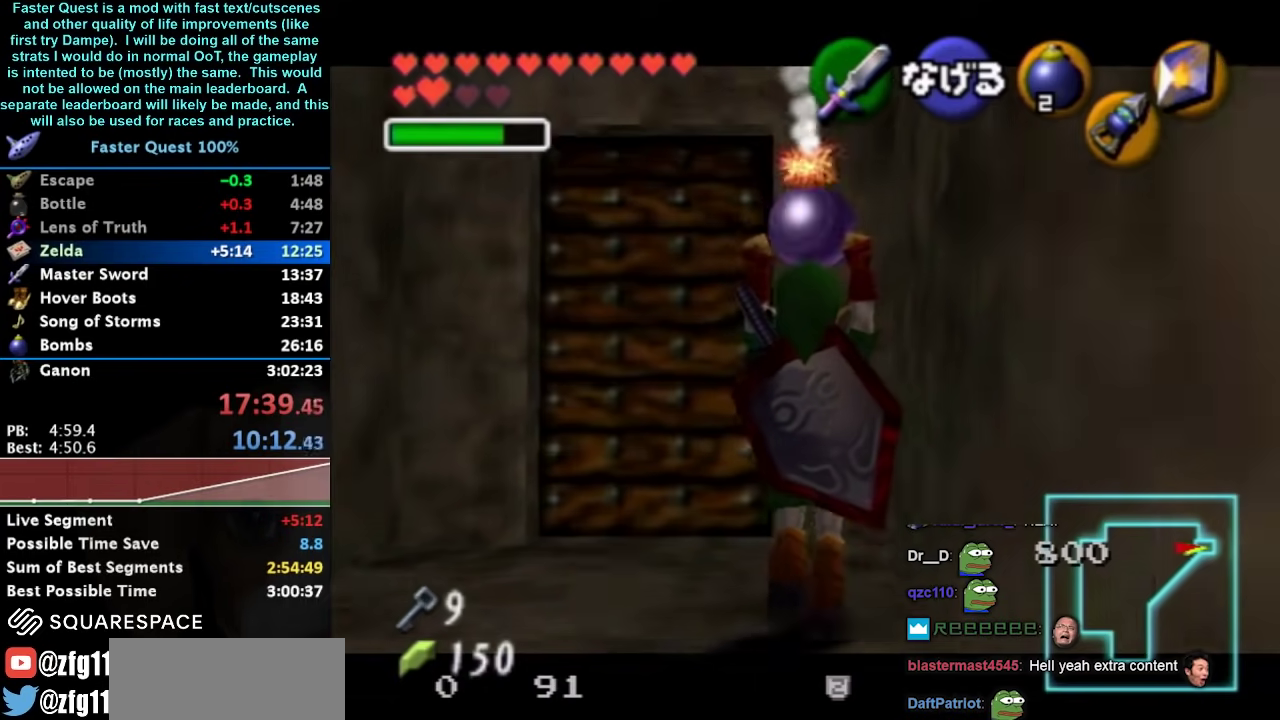
{"buttons": ["L1"], "left_stick": "center", "events": [[467, "left_stick", "center"]]}
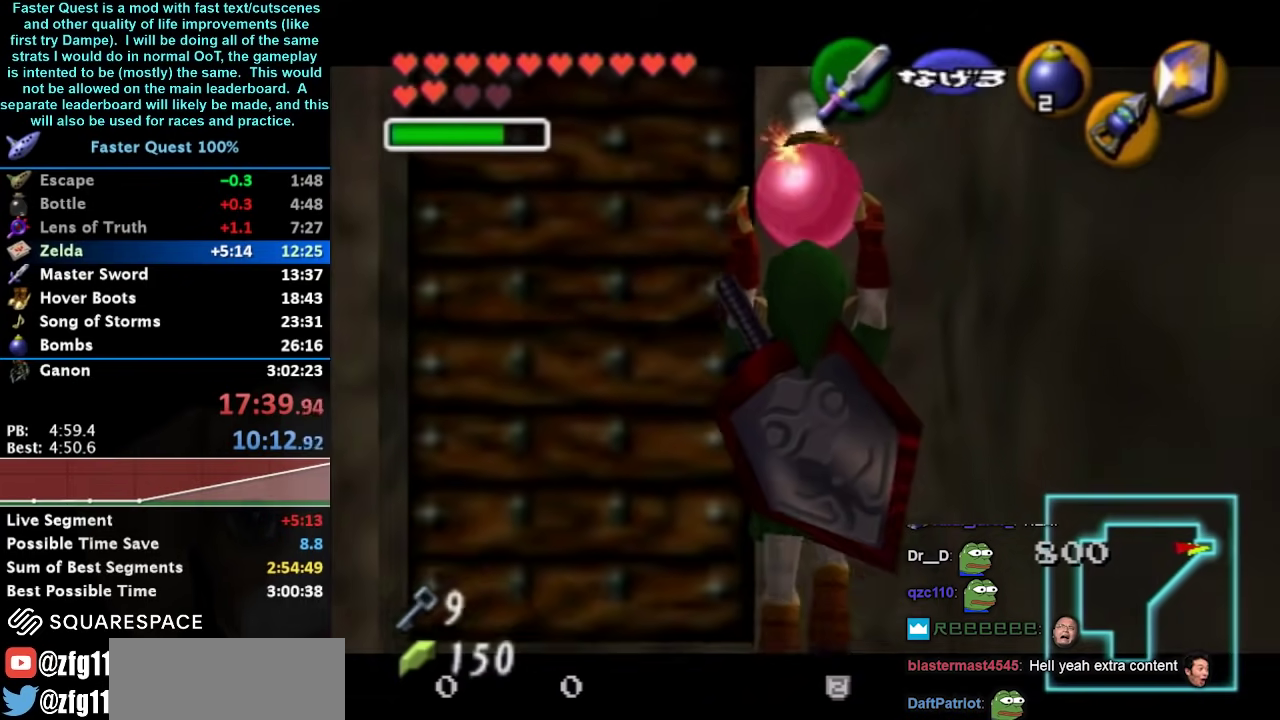
{"buttons": ["L1"], "left_stick": "center", "events": []}
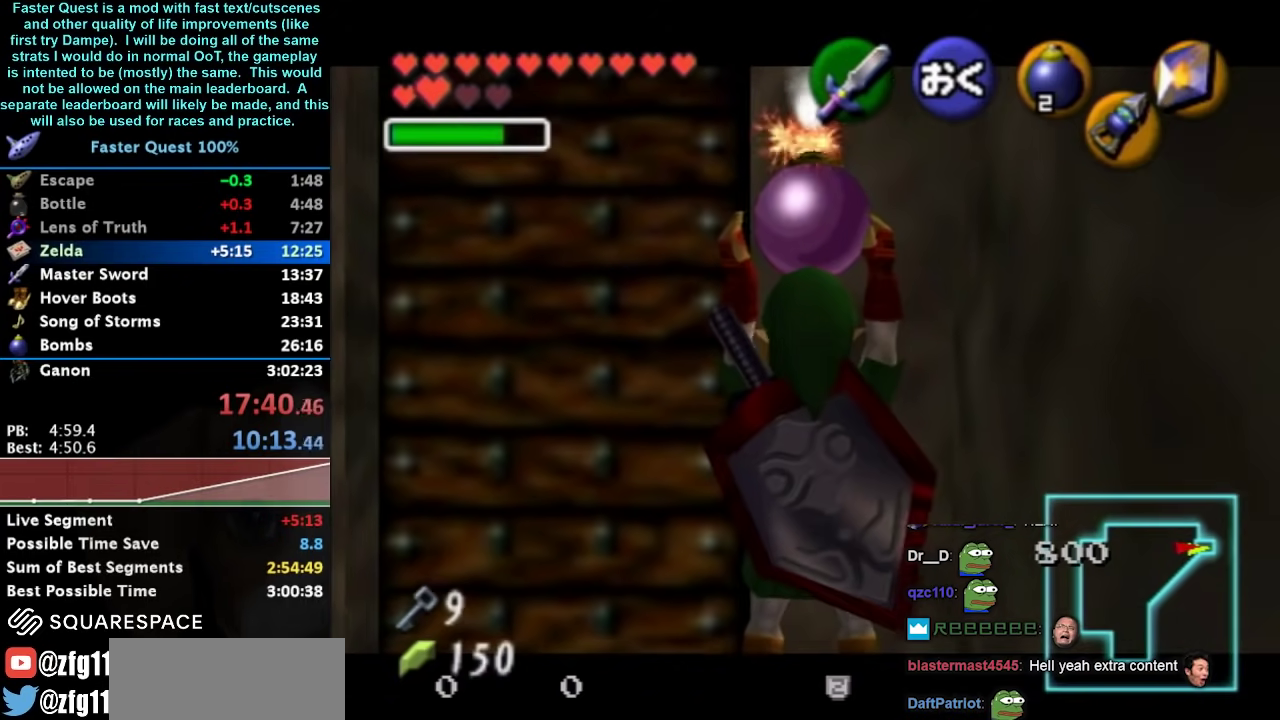
{"buttons": ["L1"], "left_stick": "center", "events": []}
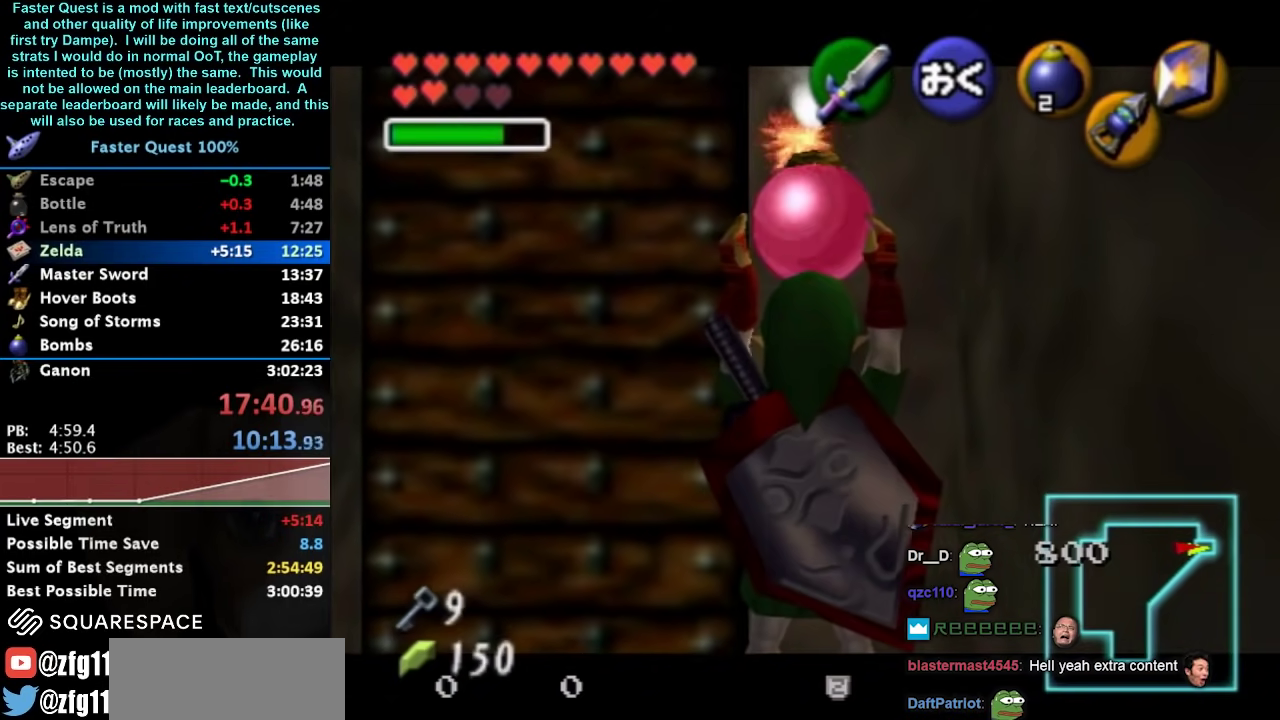
{"buttons": ["L1", "R1"], "left_stick": "center", "events": [[33, "left_stick", "down"], [200, "R1", "down"], [433, "left_stick", "center"]]}
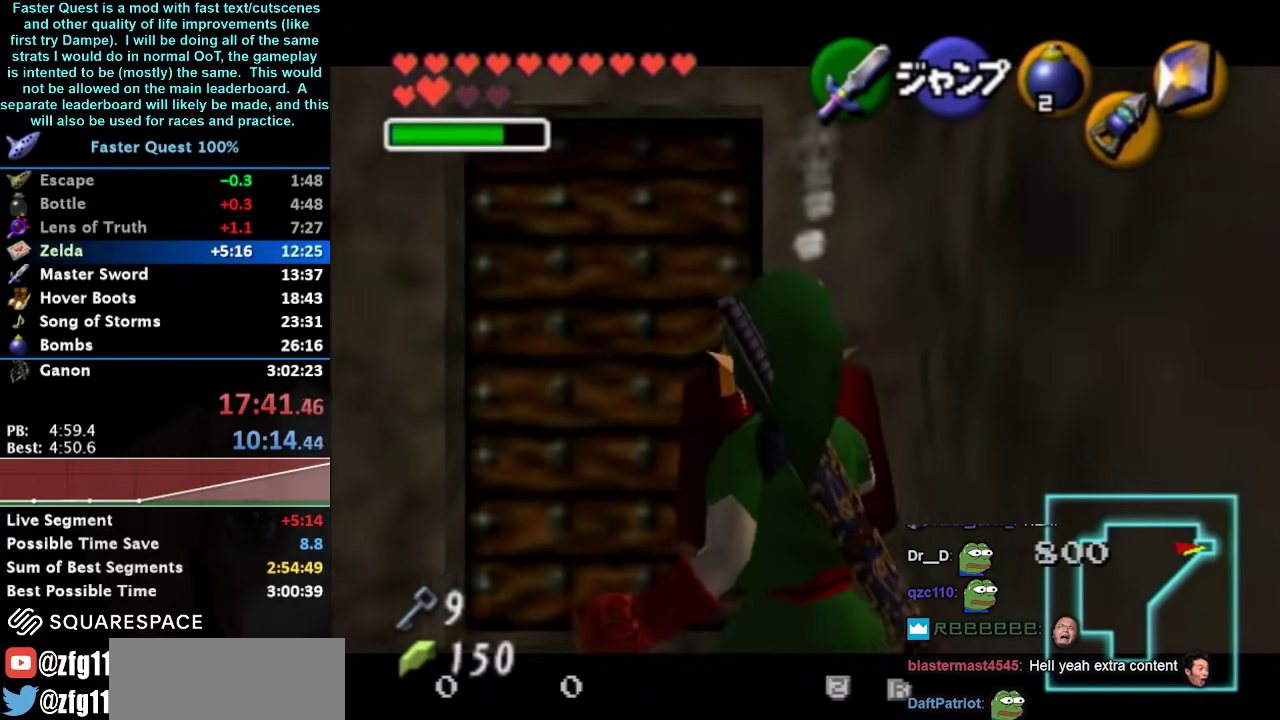
{"buttons": ["A", "L1", "R1"], "left_stick": "center", "events": [[400, "A", "down"]]}
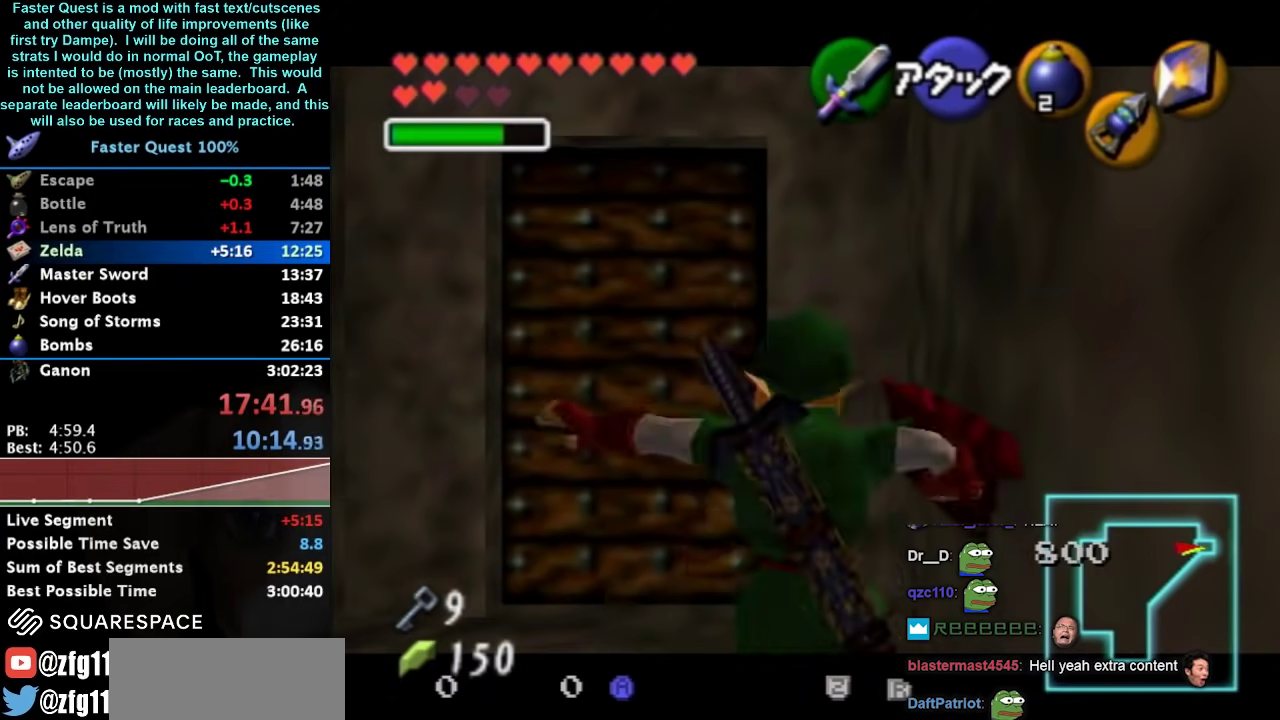
{"buttons": ["A", "L1", "R1"], "left_stick": "down", "events": [[67, "A", "up"], [100, "left_stick", "down"], [433, "A", "down"]]}
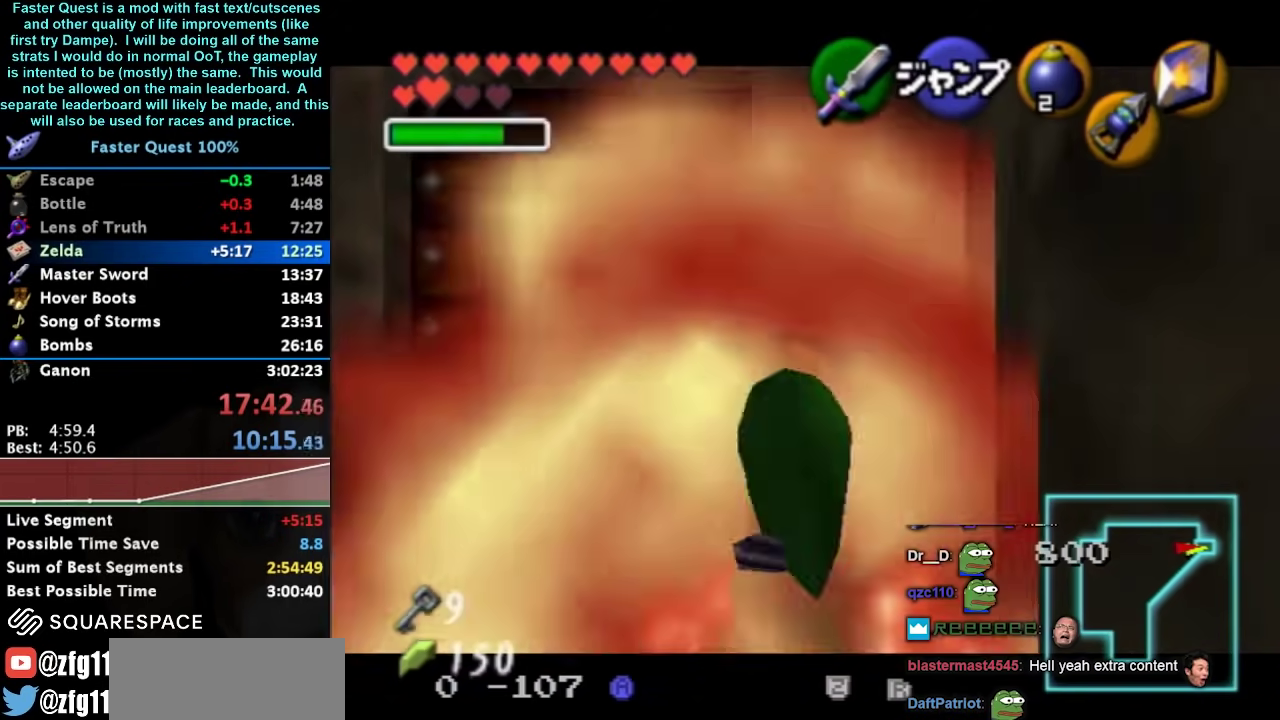
{"buttons": [], "left_stick": "center", "events": [[100, "A", "up"], [133, "R1", "up"], [133, "left_stick", "up"], [200, "left_stick", "center"], [233, "L1", "up"]]}
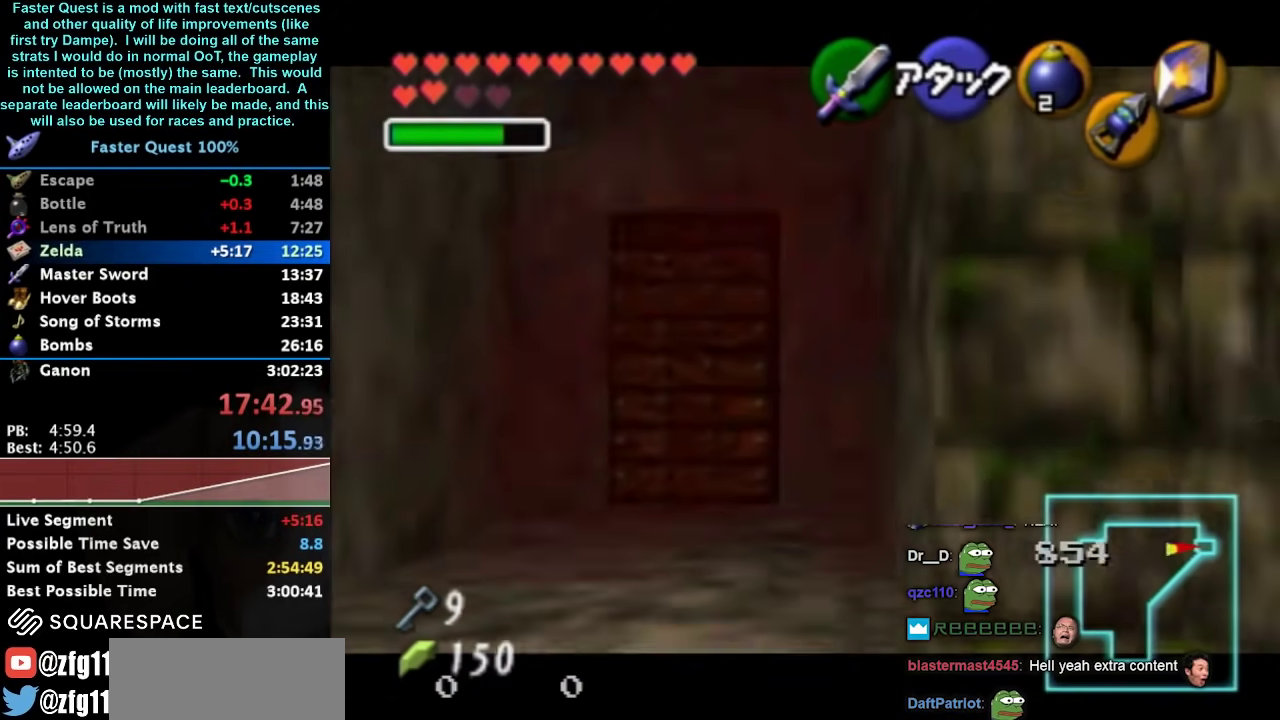
{"buttons": [], "left_stick": "center", "events": []}
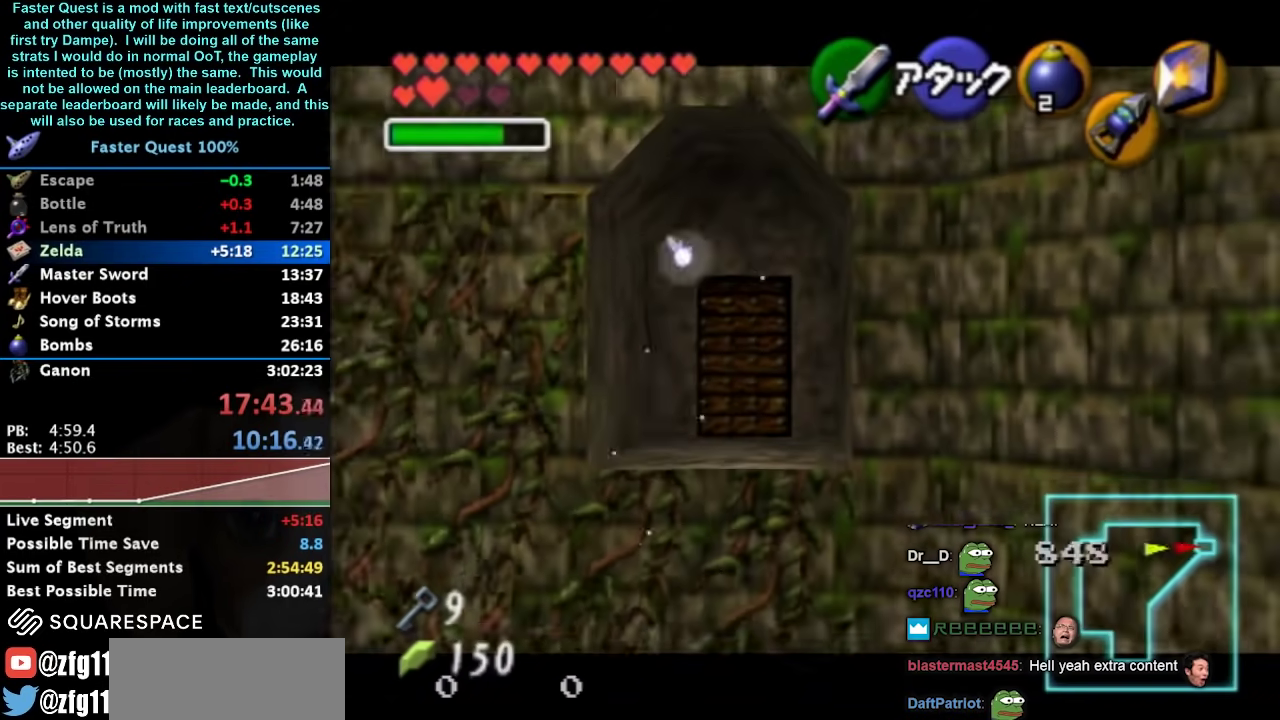
{"buttons": [], "left_stick": "center", "events": []}
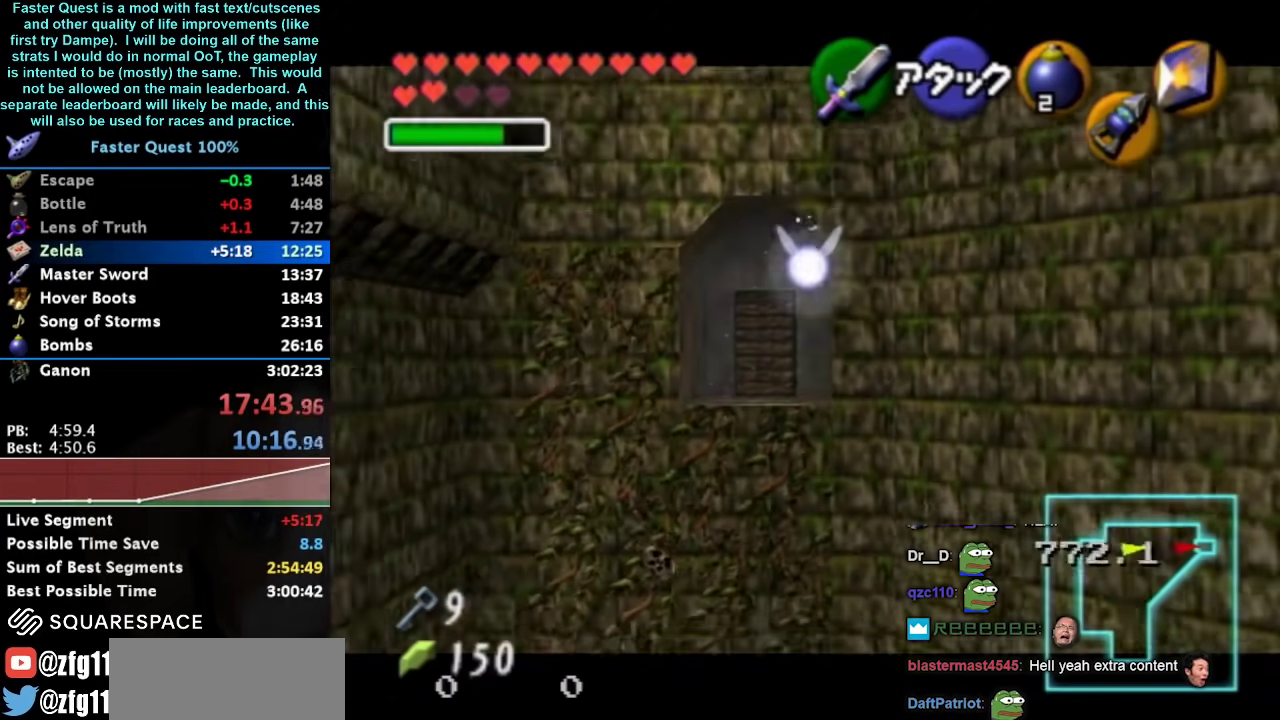
{"buttons": [], "left_stick": "center", "events": []}
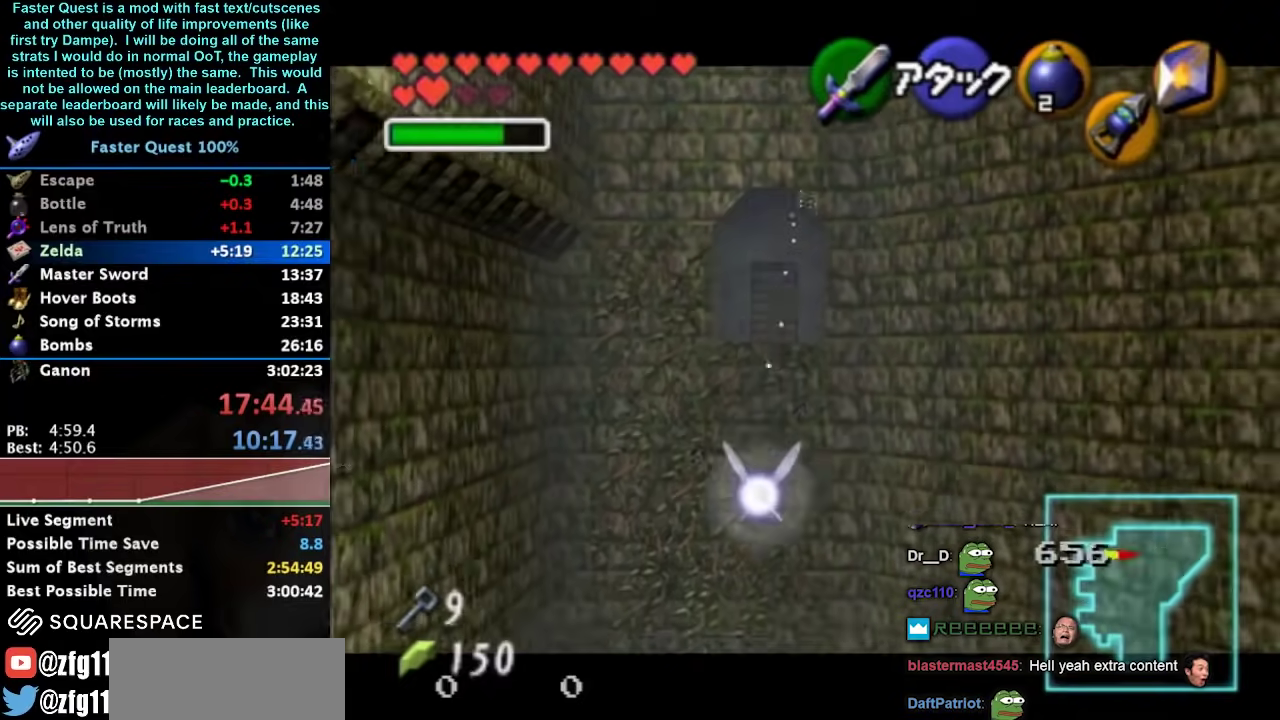
{"buttons": [], "left_stick": "center", "events": []}
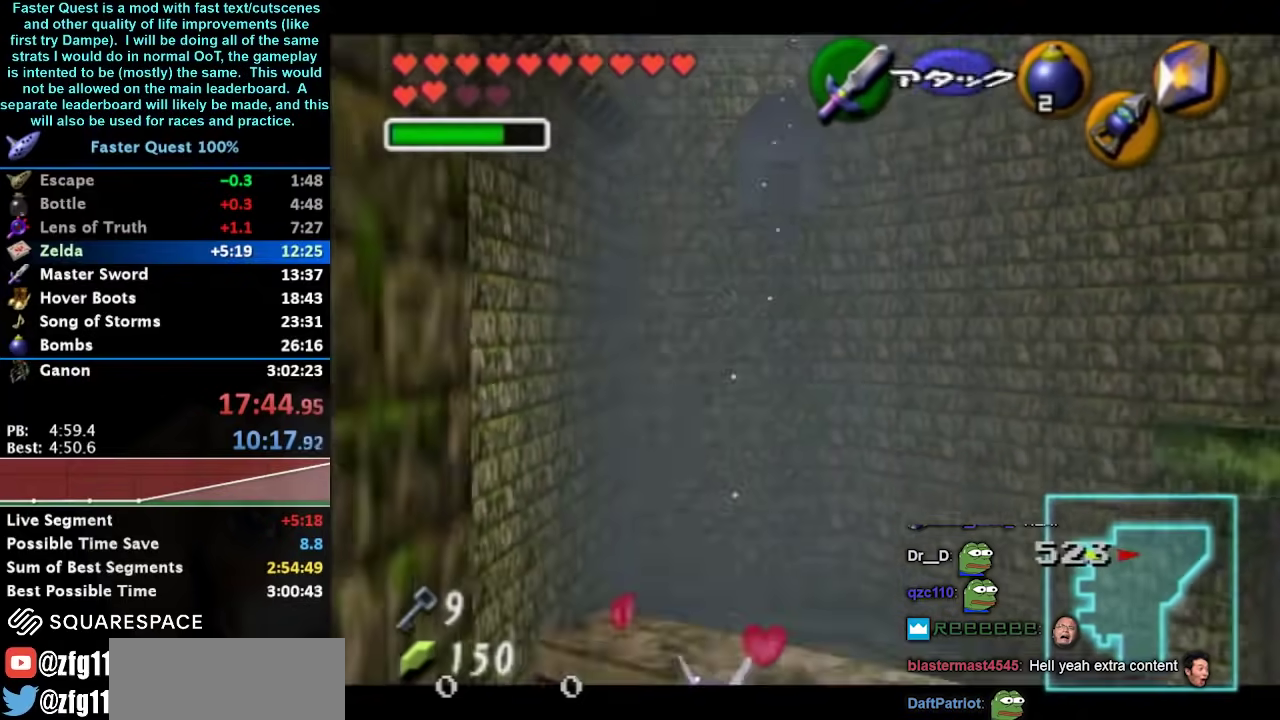
{"buttons": [], "left_stick": "center", "events": []}
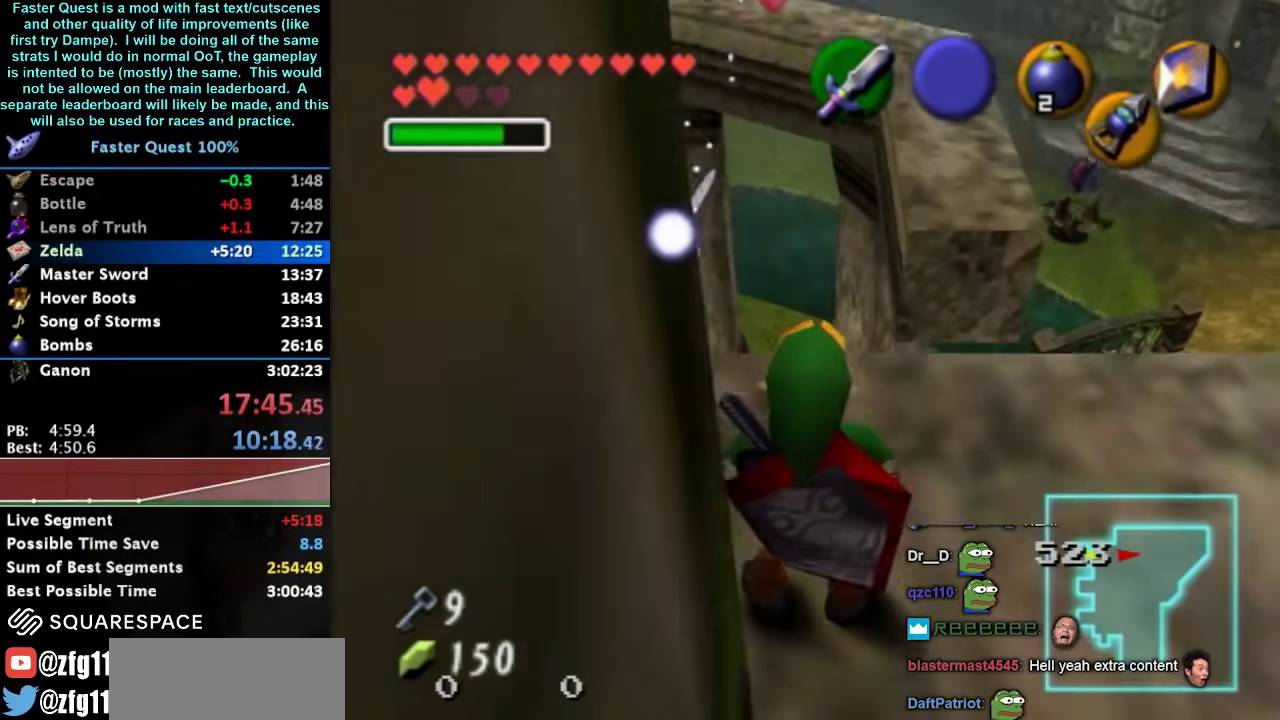
{"buttons": [], "left_stick": "center", "events": [[367, "left_stick", "right"], [500, "left_stick", "center"]]}
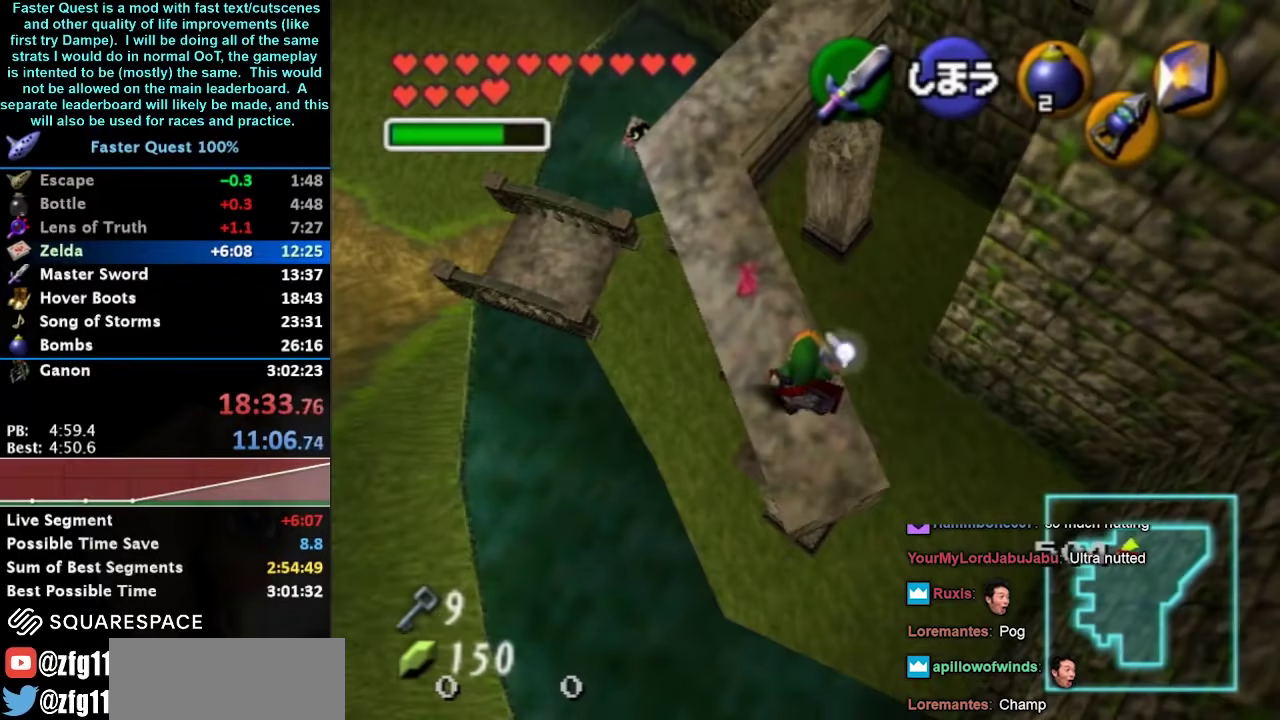
{"buttons": ["Y", "R1"], "left_stick": "center", "events": [[367, "R1", "down"], [467, "Y", "down"]]}
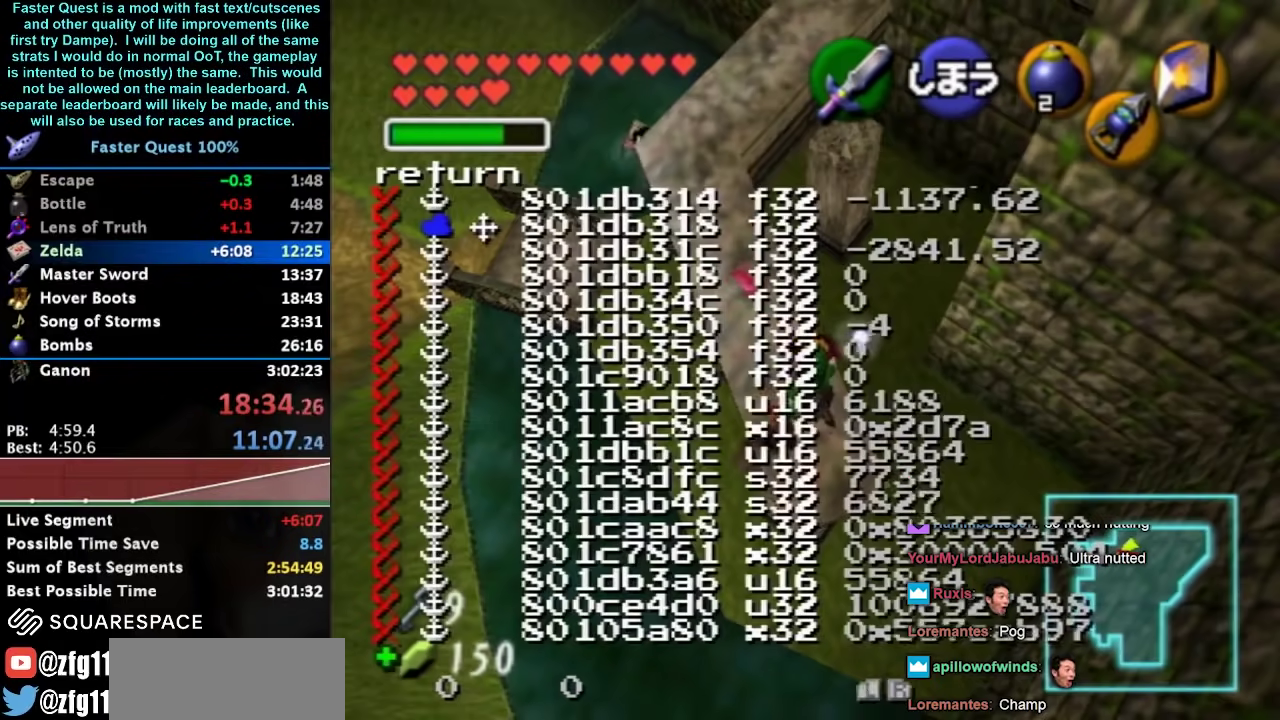
{"buttons": ["Y"], "left_stick": "center", "events": [[67, "R1", "up"], [67, "Y", "up"], [433, "Y", "down"]]}
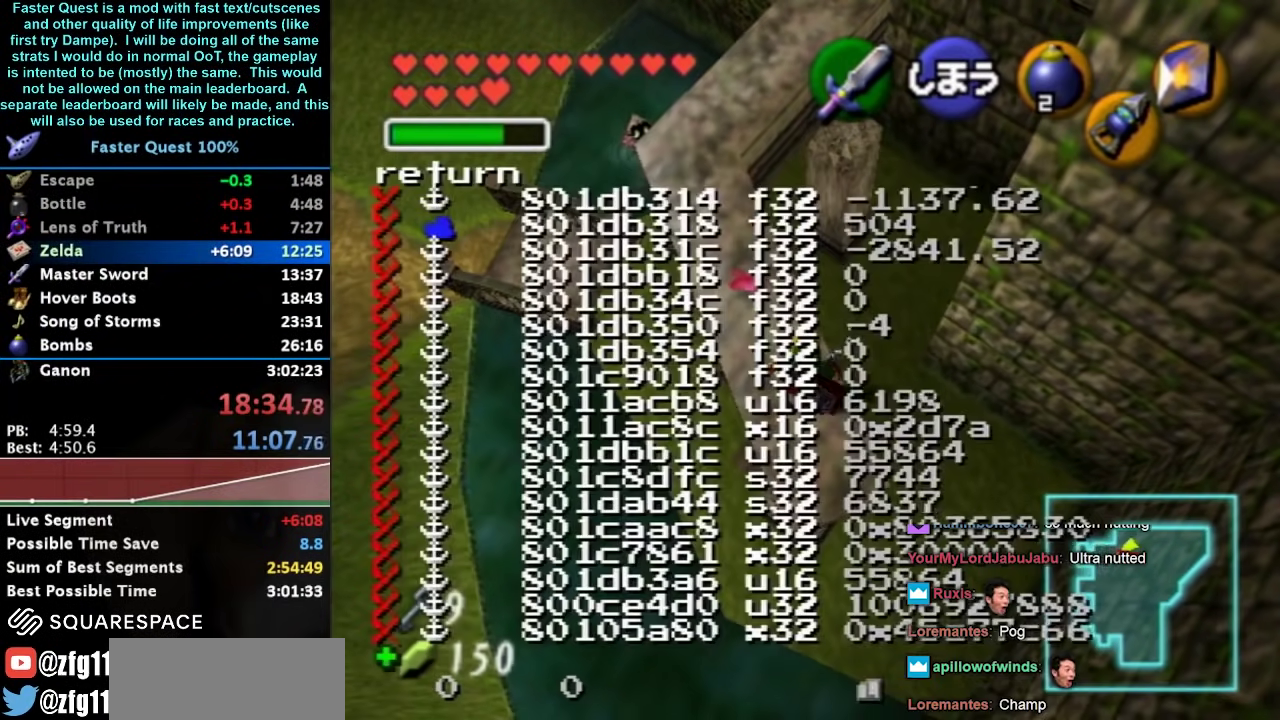
{"buttons": [], "left_stick": "center", "events": [[100, "Y", "up"], [233, "R1", "down"], [300, "Y", "down"], [467, "R1", "up"], [467, "Y", "up"]]}